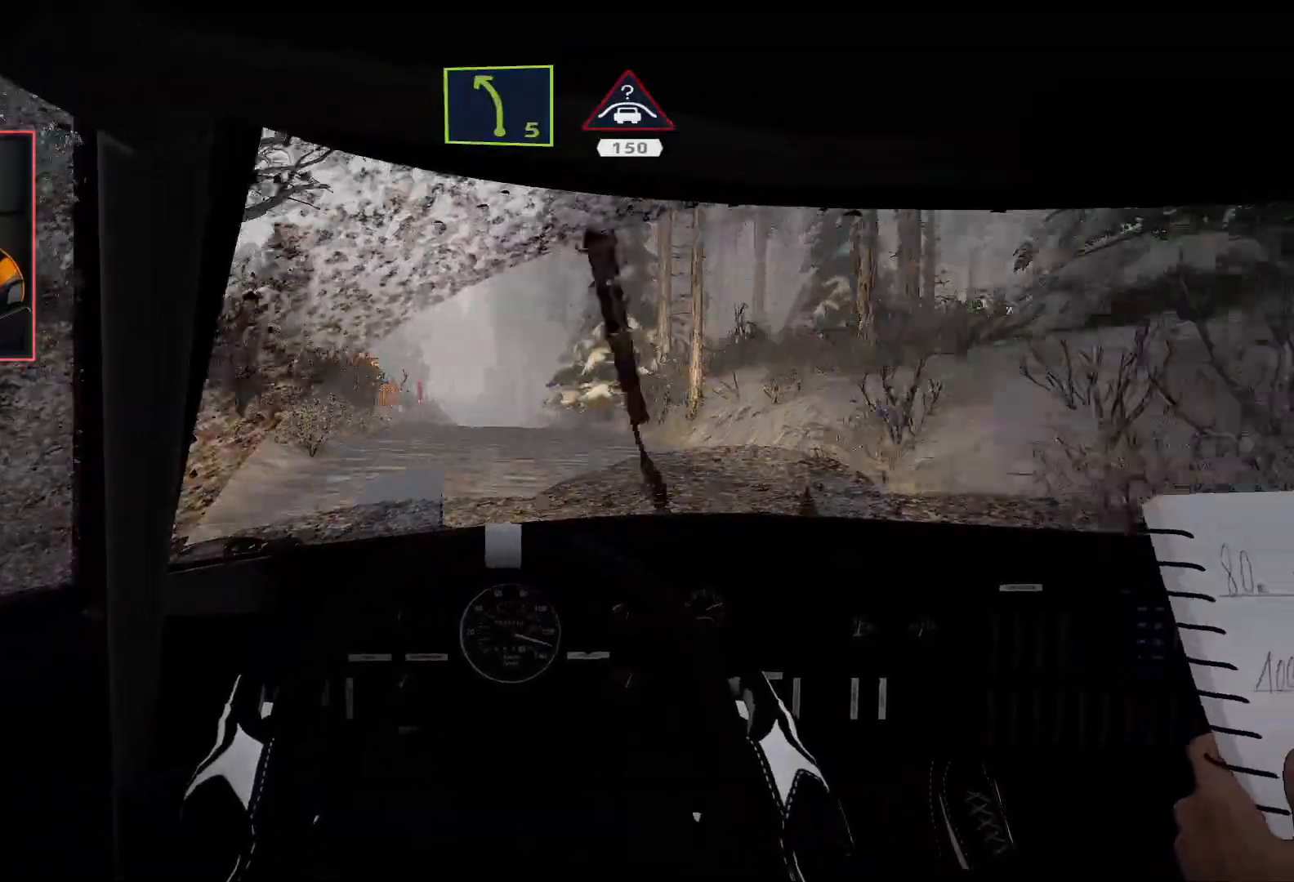
Gameplay with a controller (Xbox layout); each line is a JSON object with the inputs held at the frame after it. "events" lists button and stick changes between this image and that frame as [ms after this image, input, new state], when the widget could be followed in between.
{"buttons": ["R2"], "left_stick": "left", "right_stick": "center", "events": [[33, "left_stick", "left"], [233, "left_stick", "center"], [417, "left_stick", "left"]]}
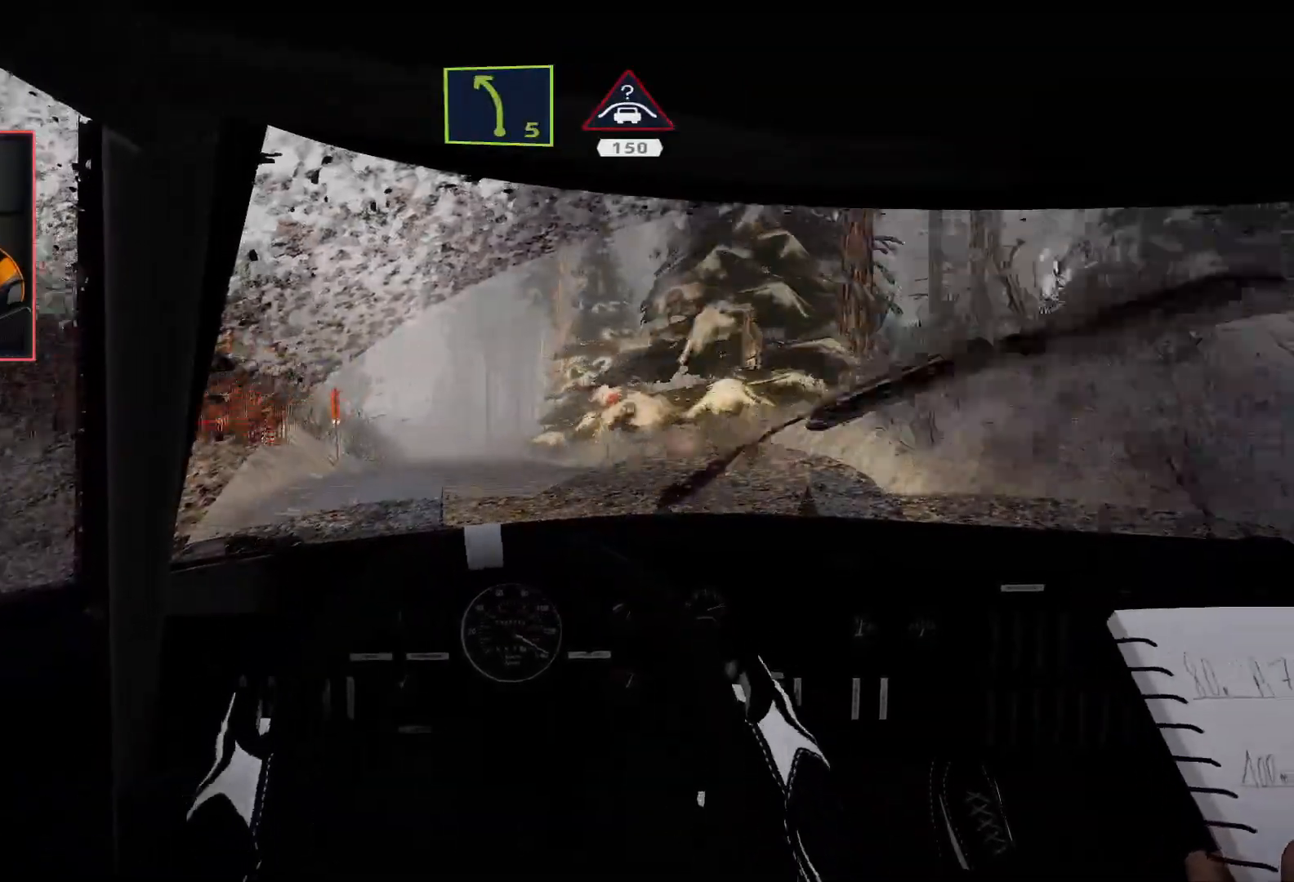
{"buttons": ["R2"], "left_stick": "center", "right_stick": "center", "events": [[133, "left_stick", "center"], [250, "left_stick", "left"], [417, "left_stick", "center"]]}
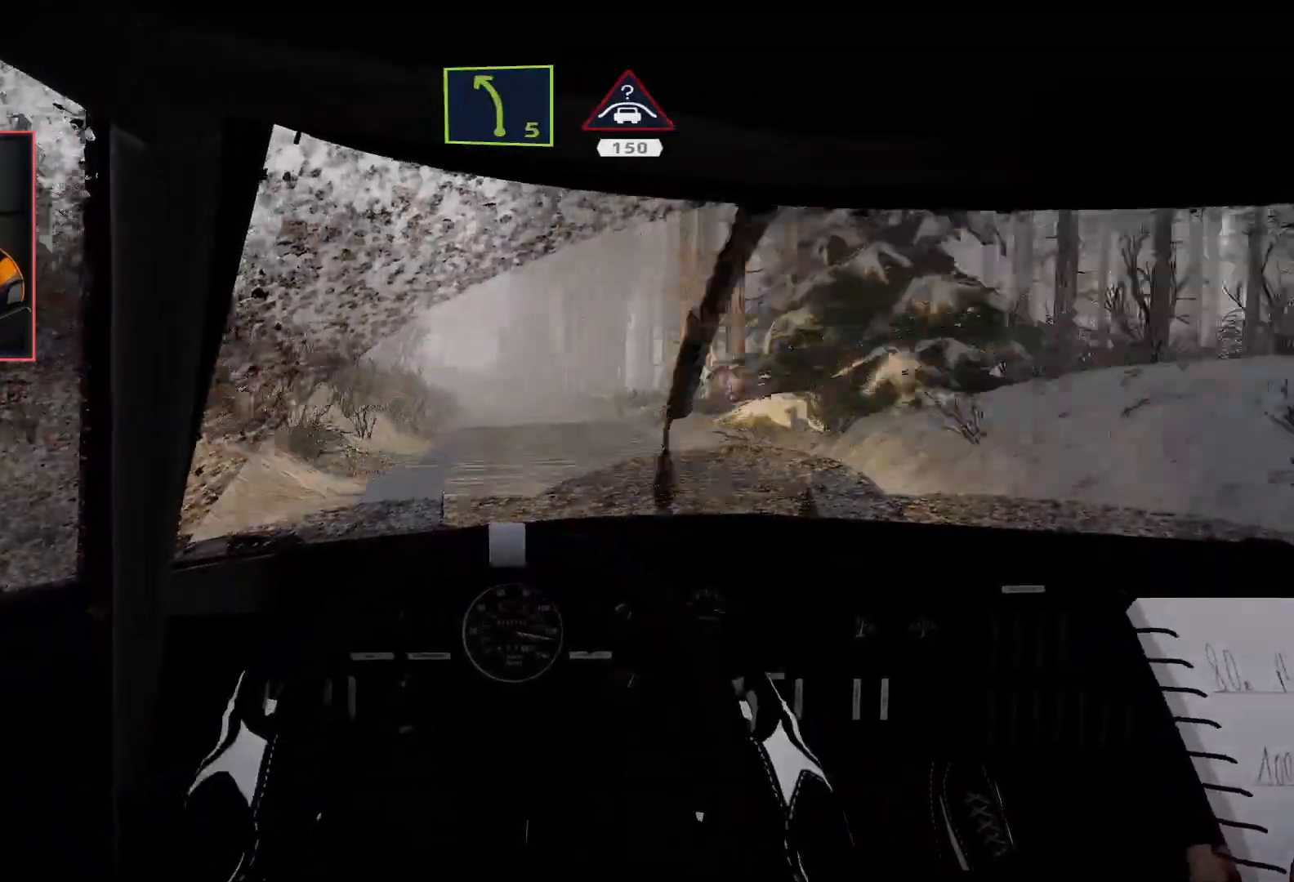
{"buttons": ["R2"], "left_stick": "left", "right_stick": "center", "events": [[33, "left_stick", "right"], [200, "left_stick", "center"], [417, "left_stick", "left"]]}
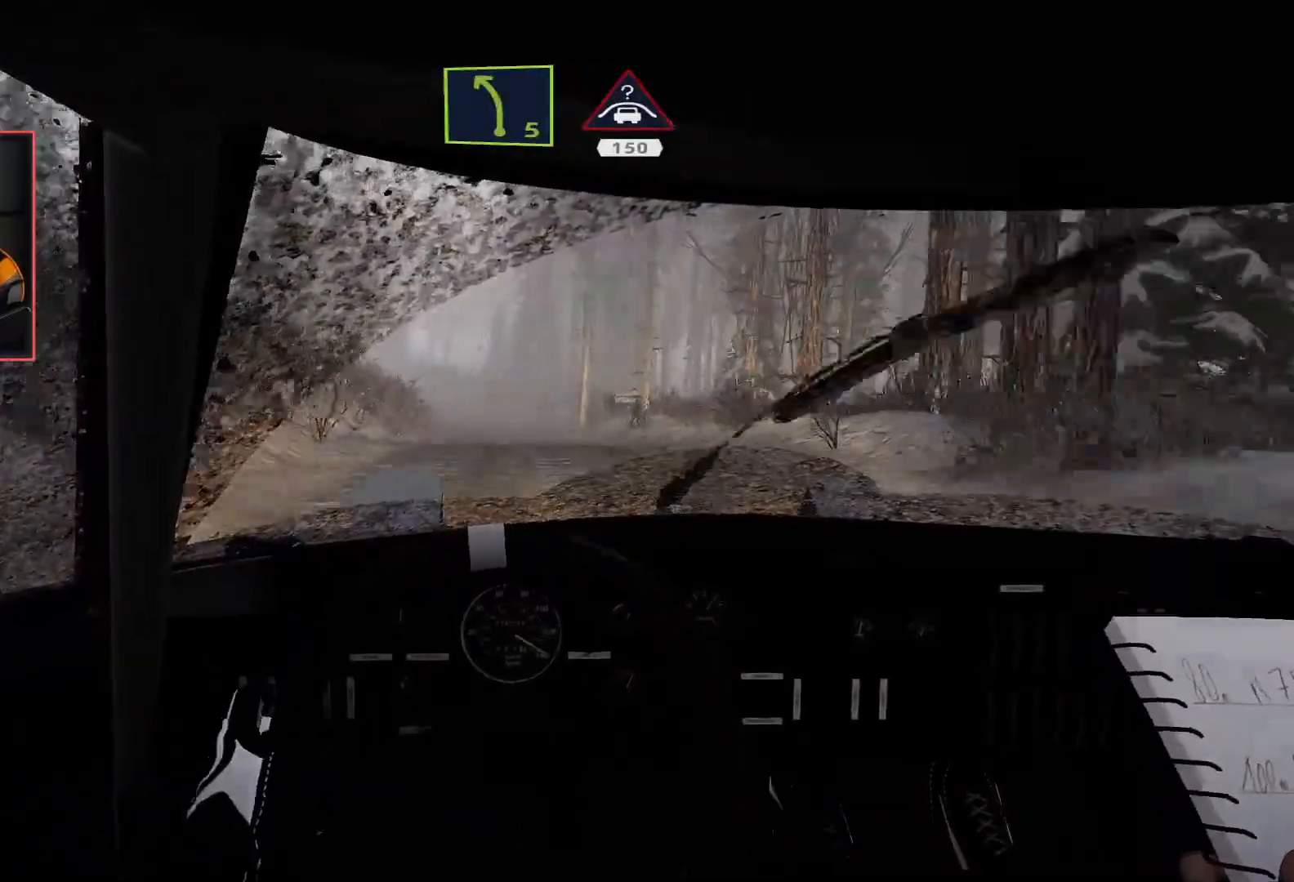
{"buttons": ["R2"], "left_stick": "right", "right_stick": "center", "events": [[50, "L2", "down"], [133, "R2", "up"], [183, "left_stick", "center"], [267, "L2", "up"], [300, "R2", "down"], [500, "left_stick", "right"]]}
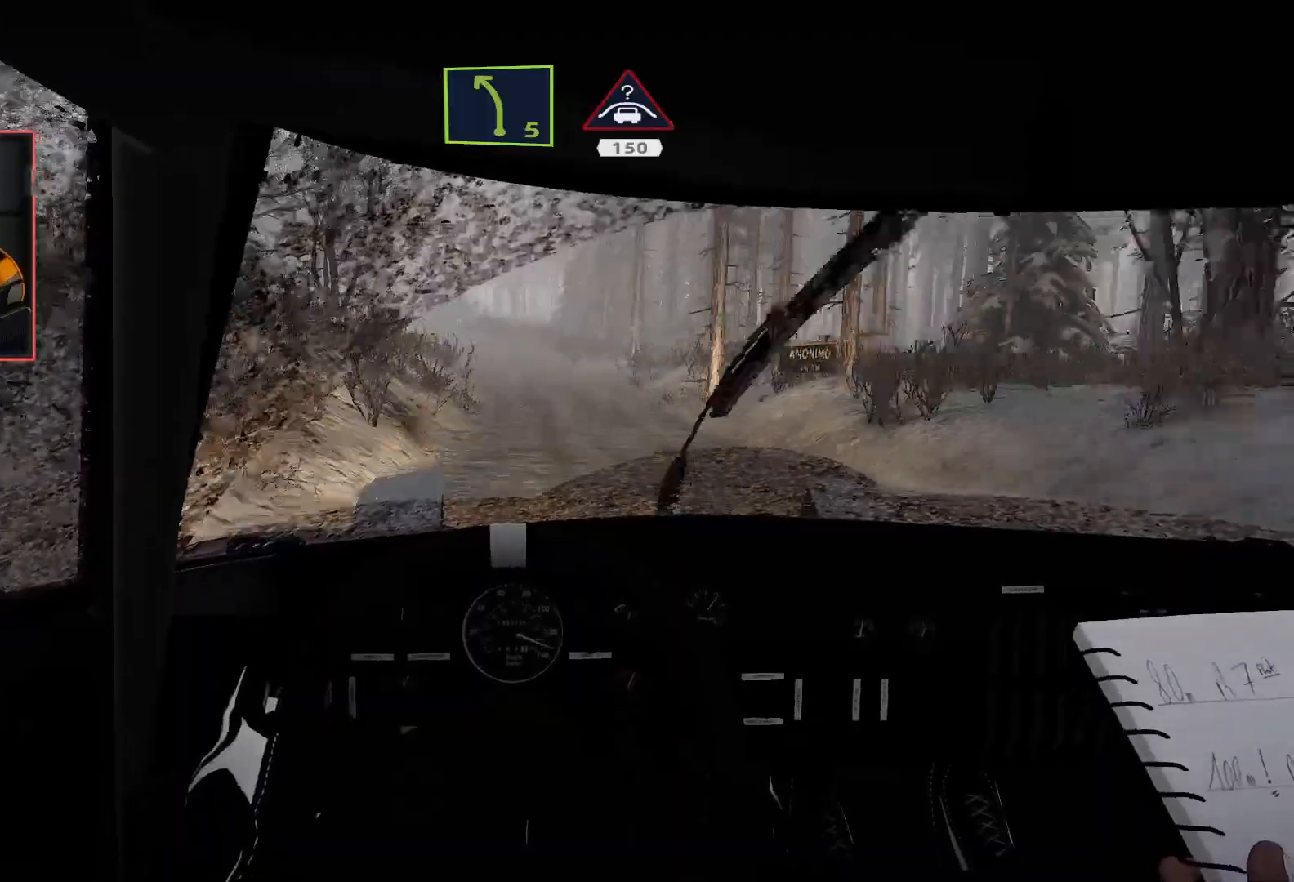
{"buttons": ["R2"], "left_stick": "center", "right_stick": "center", "events": [[133, "left_stick", "center"]]}
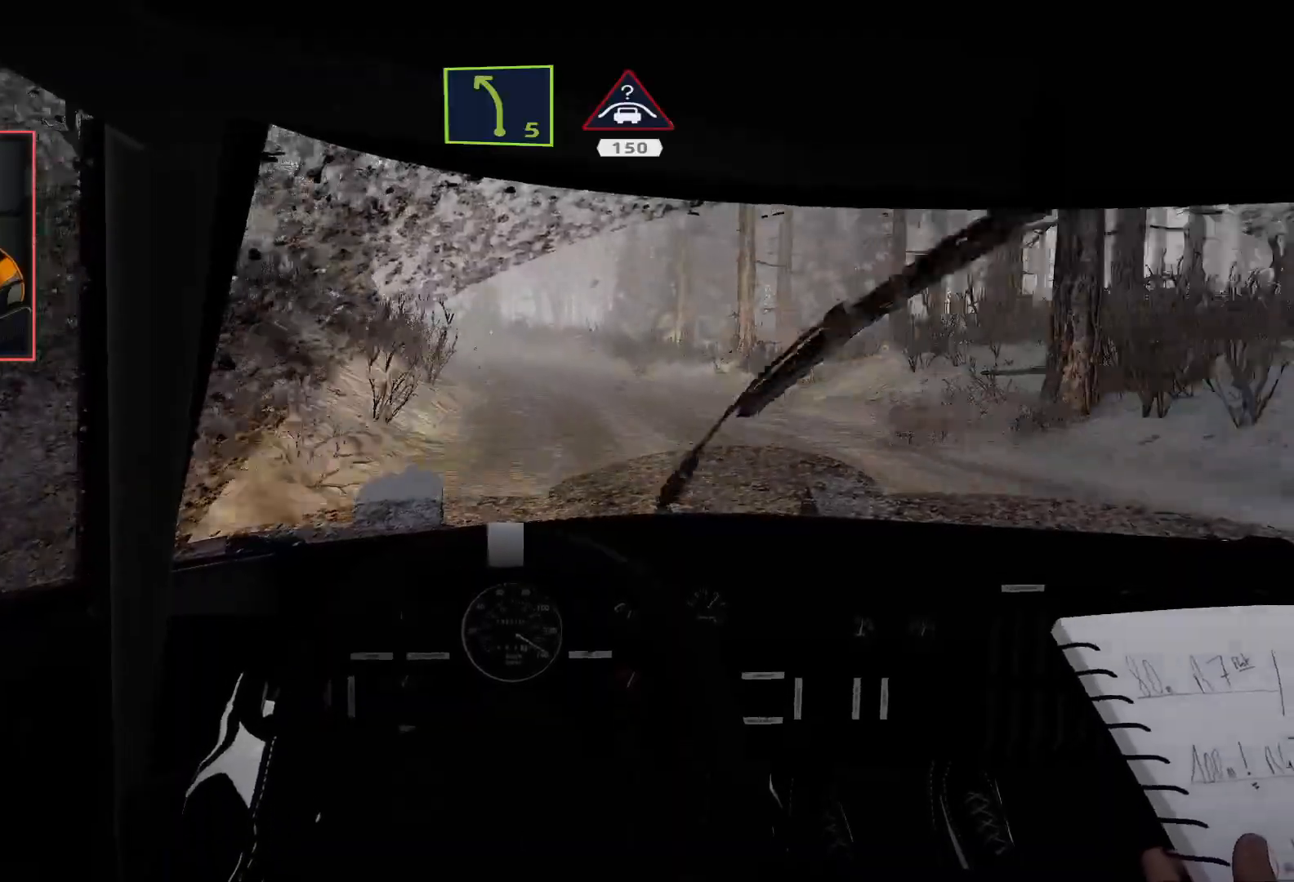
{"buttons": ["R2"], "left_stick": "down-left", "right_stick": "center", "events": [[150, "L2", "down"], [233, "R2", "up"], [417, "left_stick", "down-left"], [500, "L2", "up"], [500, "R2", "down"]]}
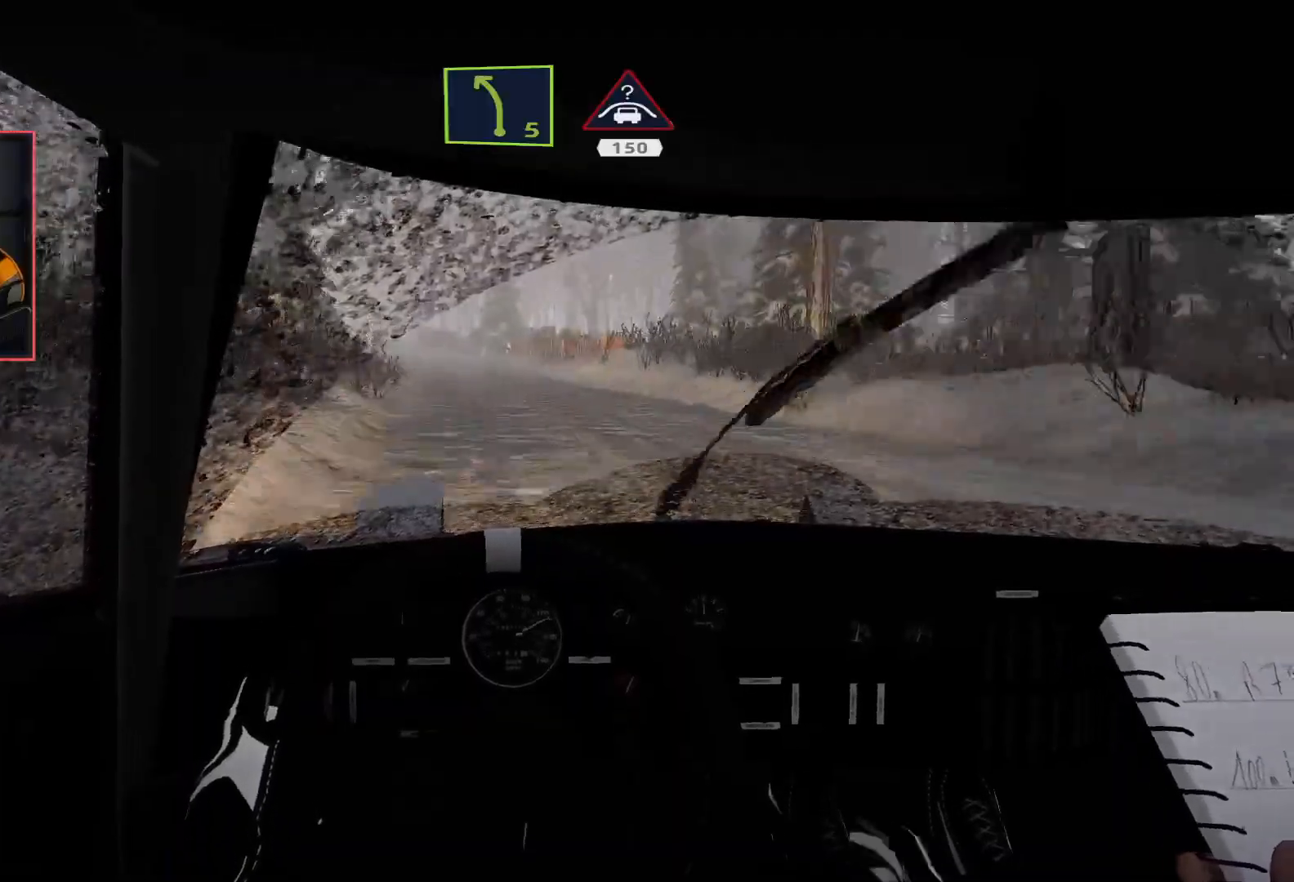
{"buttons": [], "left_stick": "left", "right_stick": "center", "events": [[217, "left_stick", "center"], [350, "left_stick", "left"], [450, "R2", "up"]]}
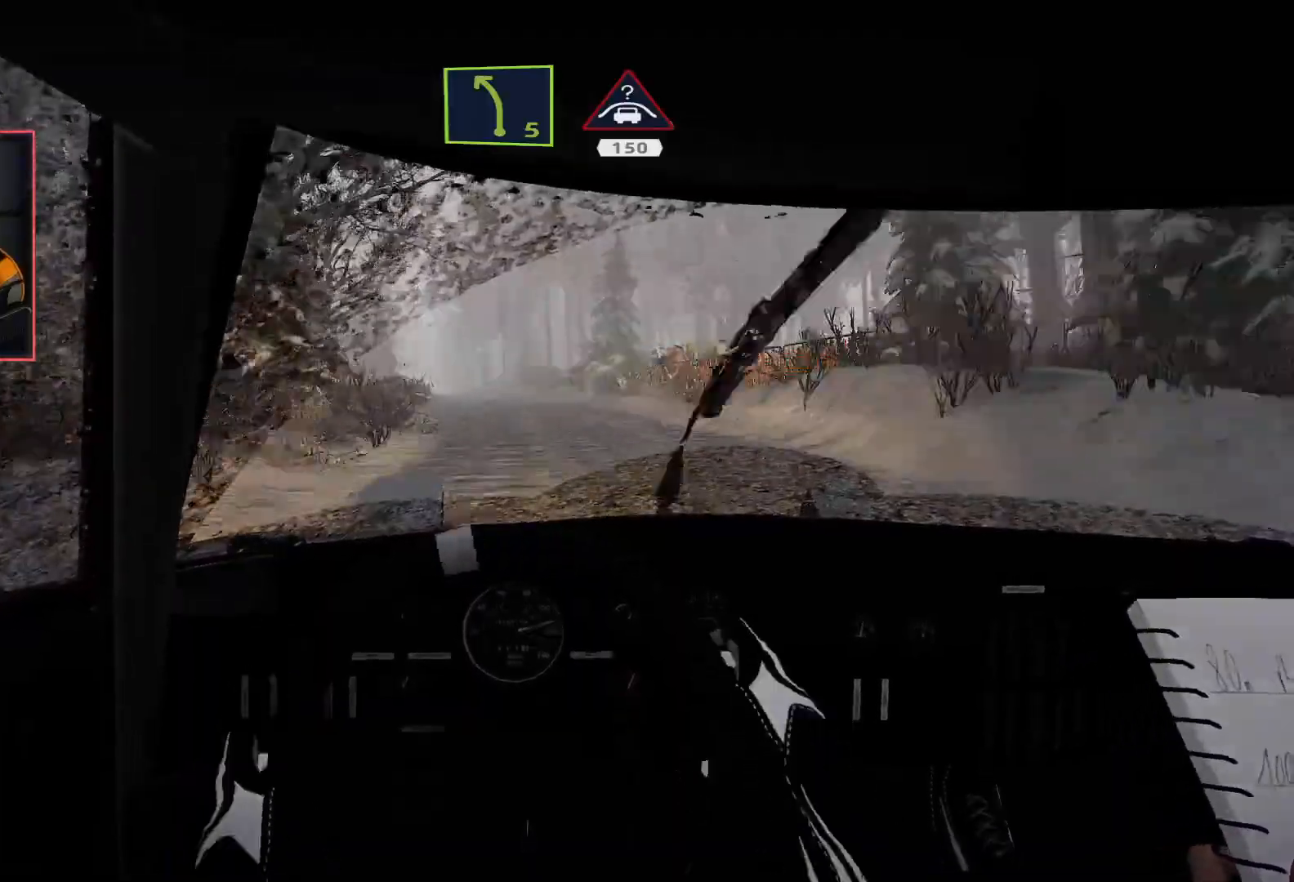
{"buttons": ["R2"], "left_stick": "center", "right_stick": "center", "events": [[17, "left_stick", "center"], [33, "R2", "down"]]}
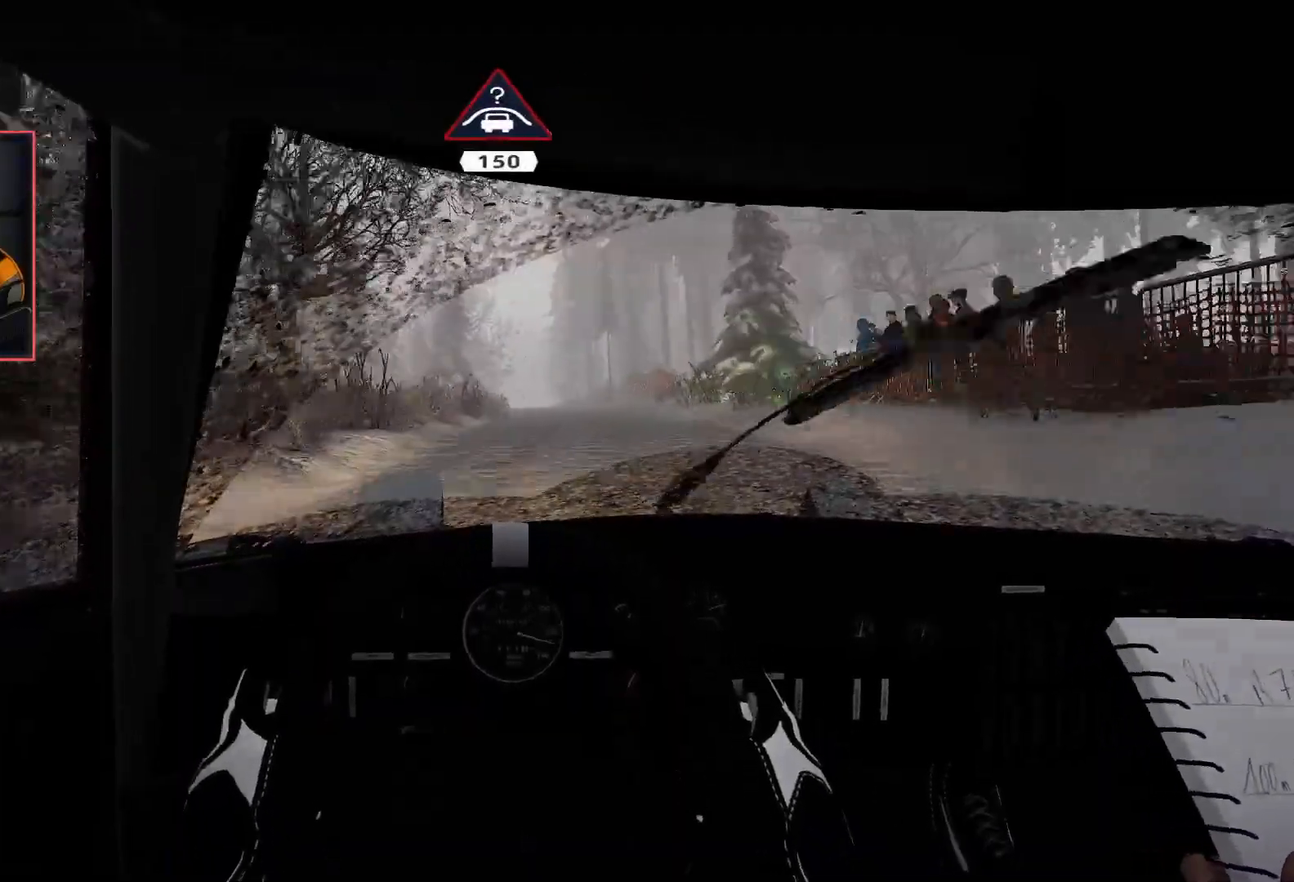
{"buttons": ["R2"], "left_stick": "center", "right_stick": "center", "events": [[50, "left_stick", "right"], [200, "left_stick", "center"]]}
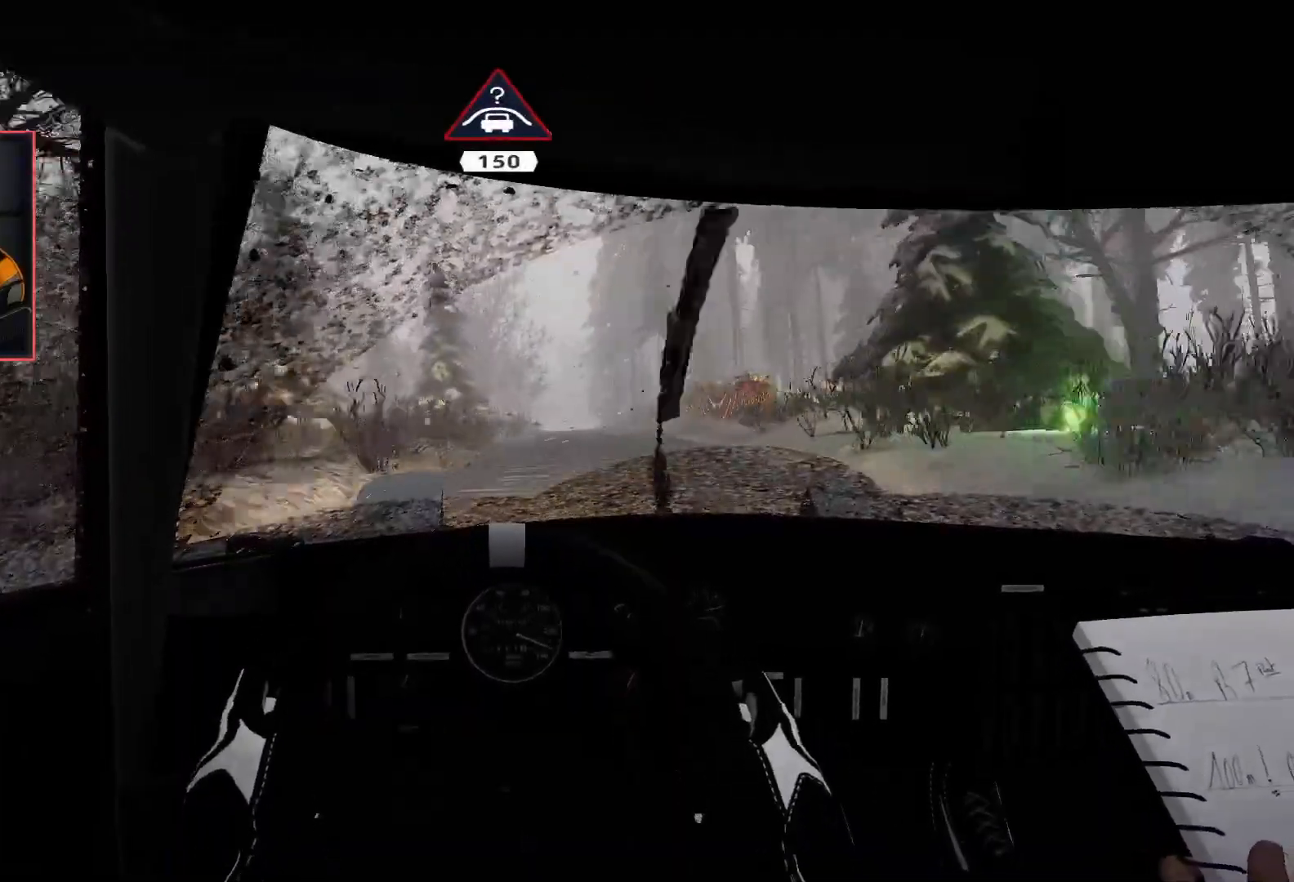
{"buttons": ["R2"], "left_stick": "center", "right_stick": "center", "events": [[183, "left_stick", "right"], [333, "left_stick", "center"]]}
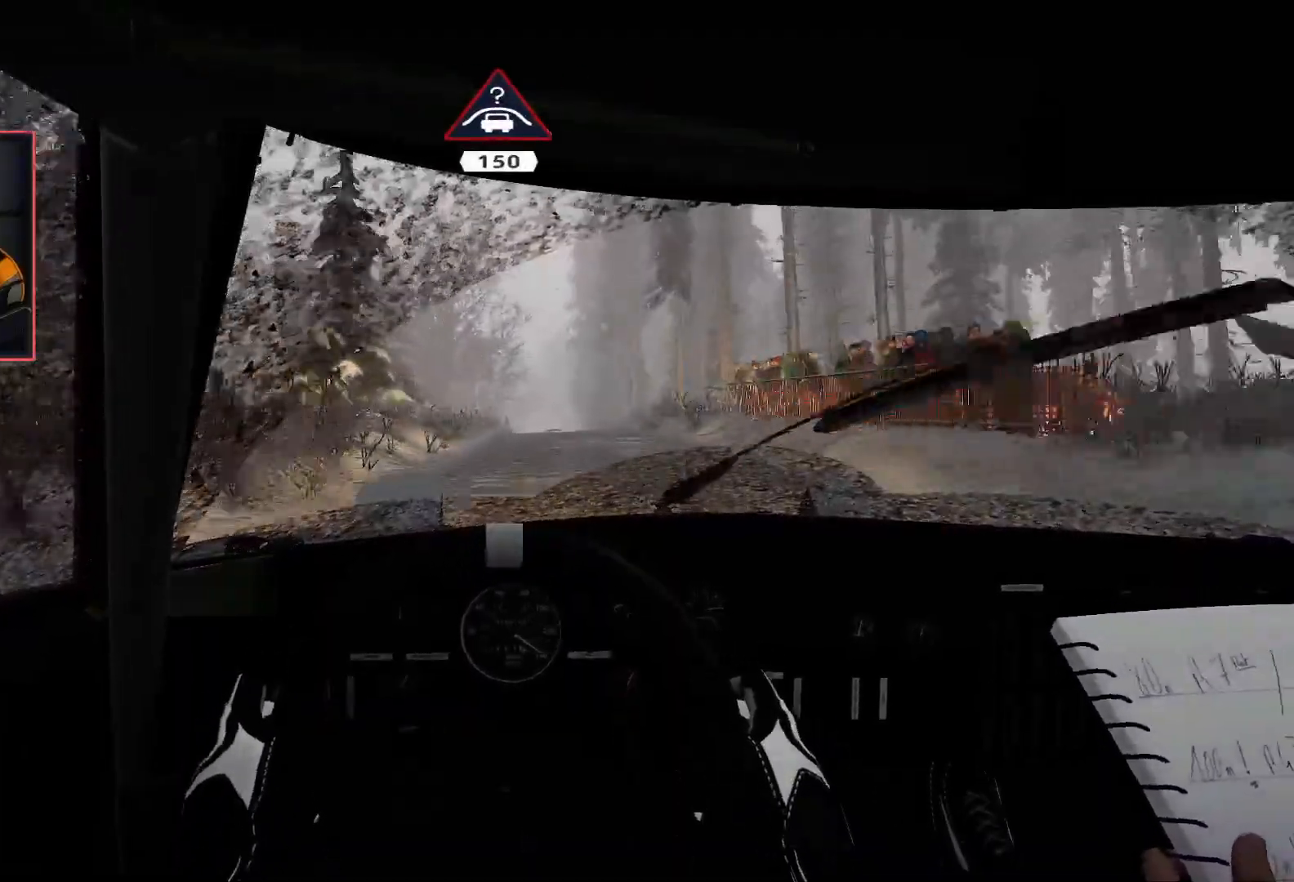
{"buttons": ["R2"], "left_stick": "center", "right_stick": "center", "events": [[133, "left_stick", "left"], [300, "left_stick", "center"]]}
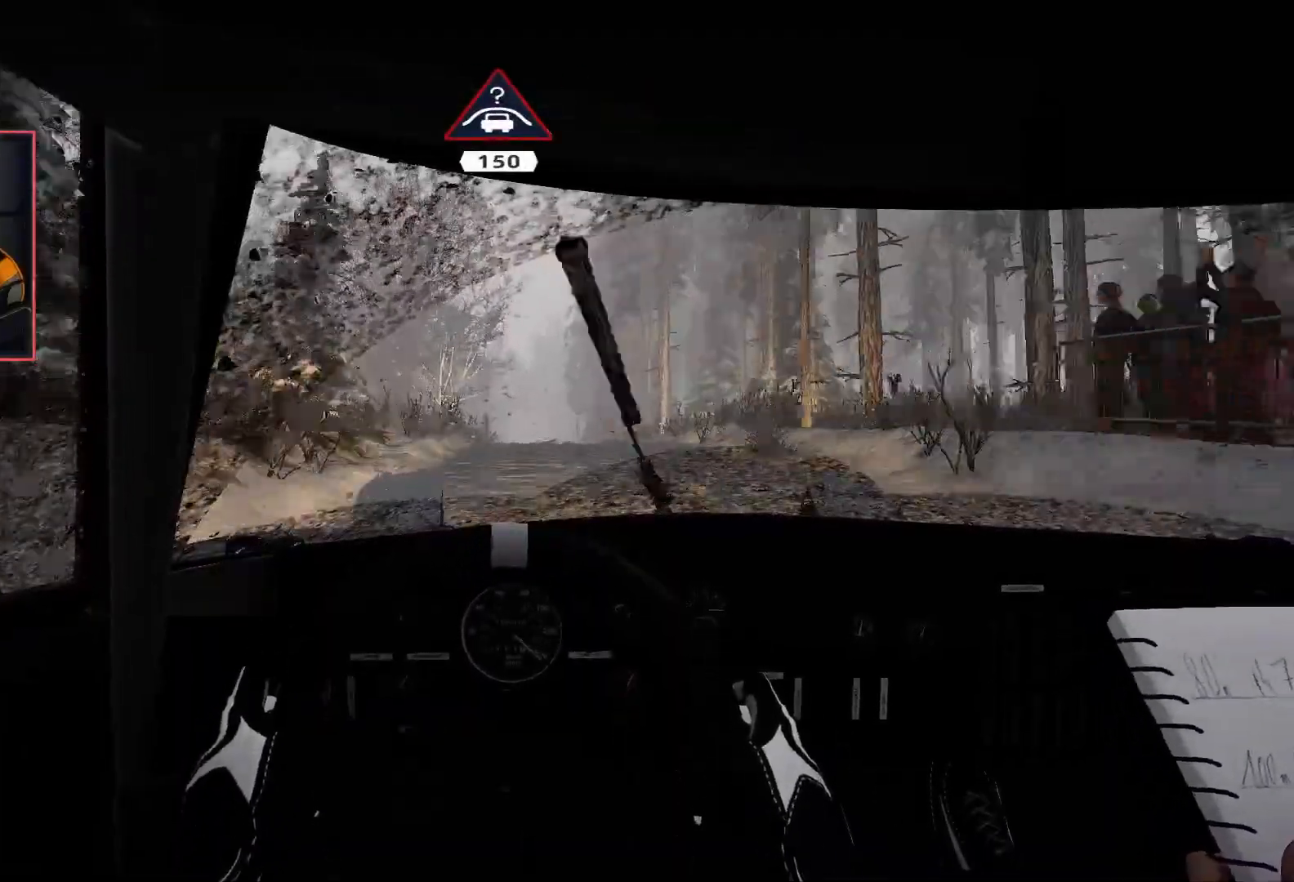
{"buttons": ["R2"], "left_stick": "left", "right_stick": "center", "events": [[83, "left_stick", "right"], [250, "left_stick", "center"], [400, "left_stick", "left"]]}
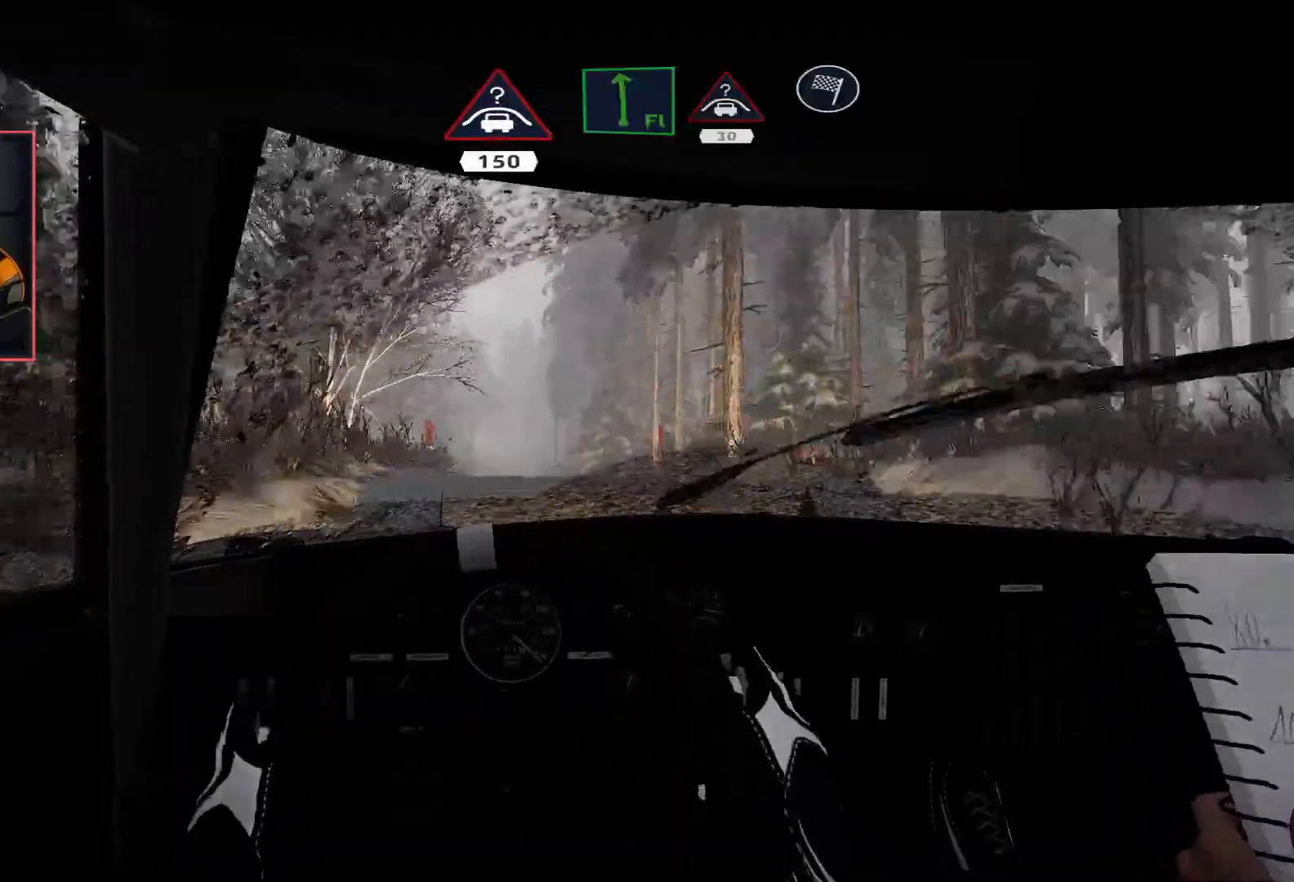
{"buttons": ["R2"], "left_stick": "center", "right_stick": "center", "events": [[83, "left_stick", "center"], [383, "left_stick", "right"], [500, "left_stick", "center"]]}
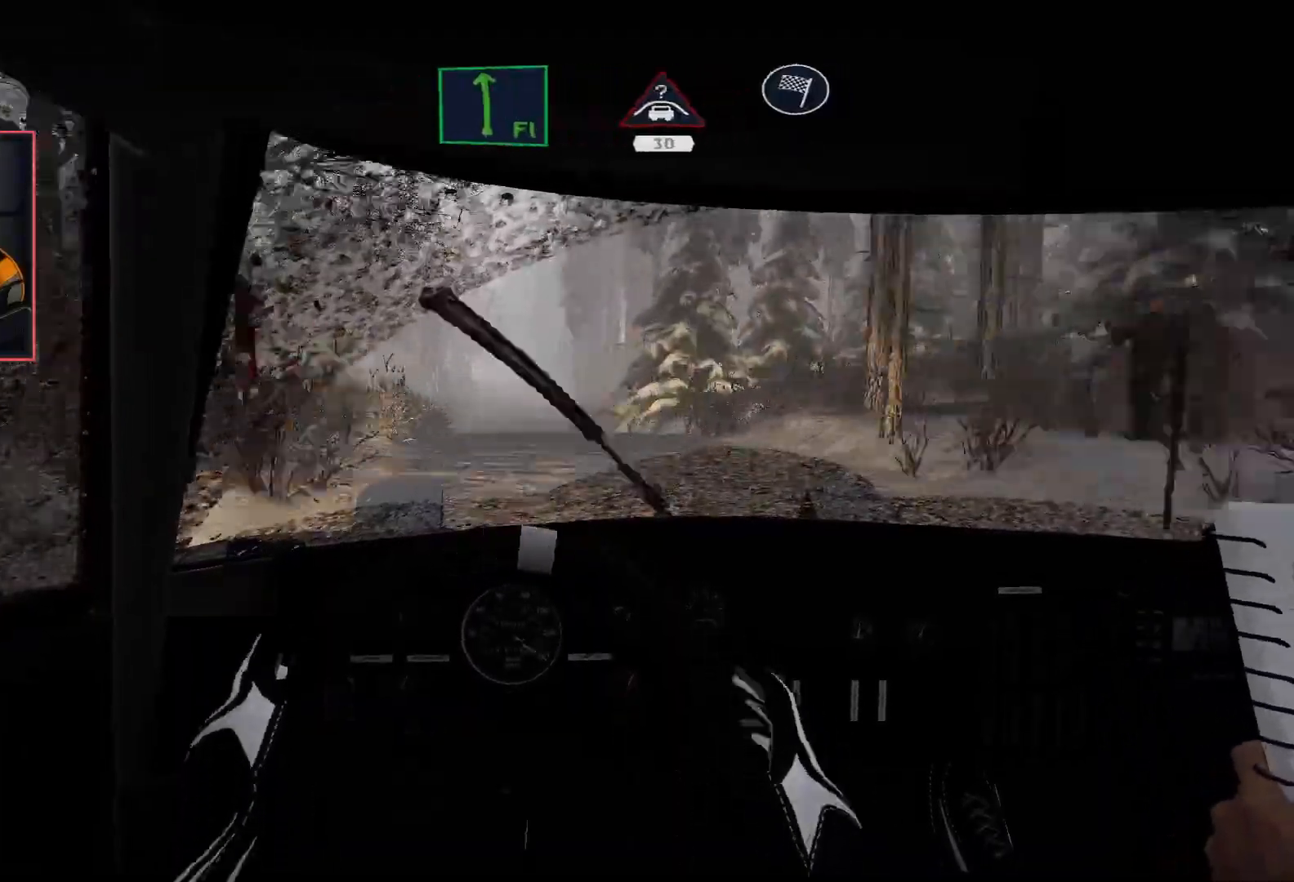
{"buttons": ["R2"], "left_stick": "left", "right_stick": "center", "events": [[350, "left_stick", "left"]]}
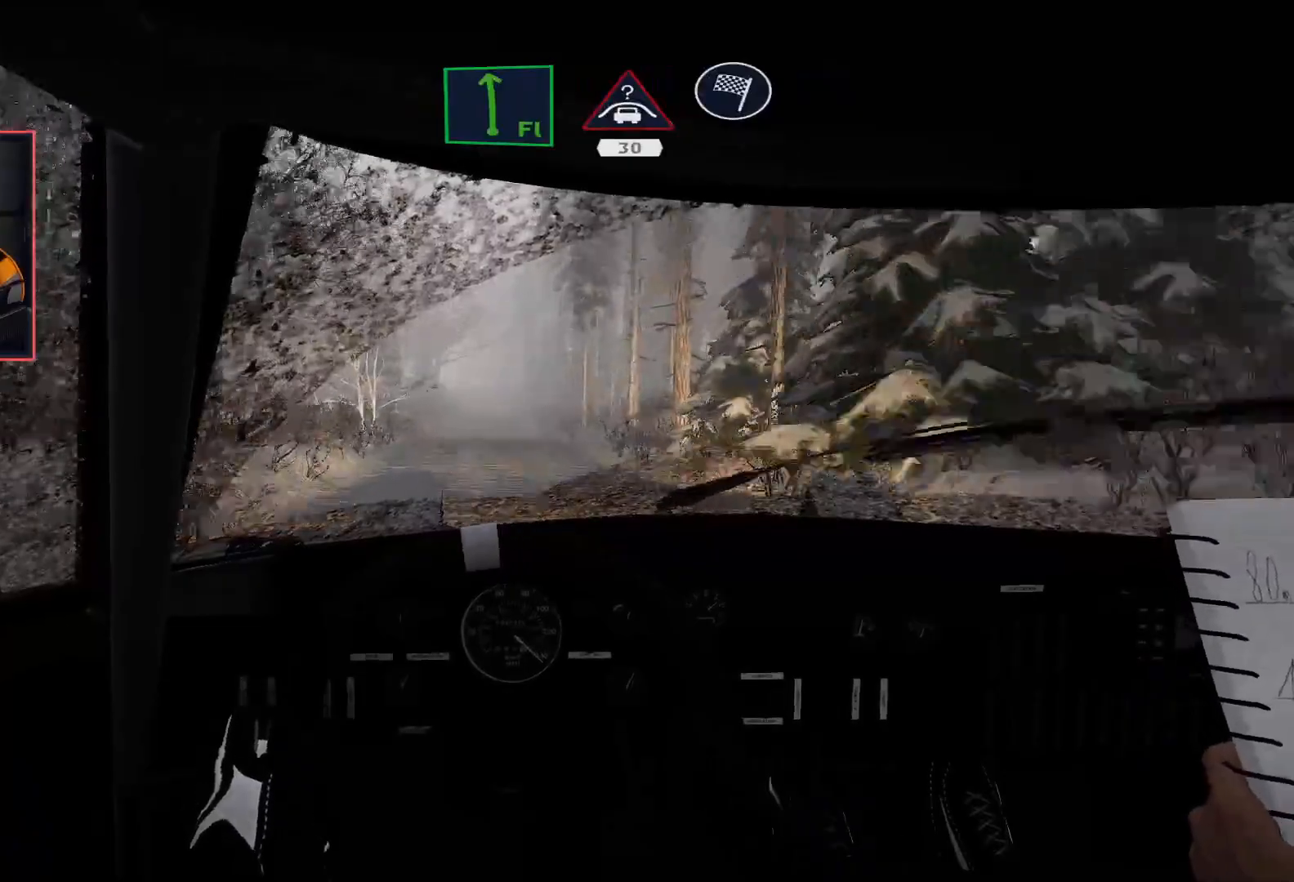
{"buttons": ["R2"], "left_stick": "right", "right_stick": "center", "events": [[17, "left_stick", "center"], [183, "left_stick", "left"], [350, "left_stick", "center"], [467, "left_stick", "right"]]}
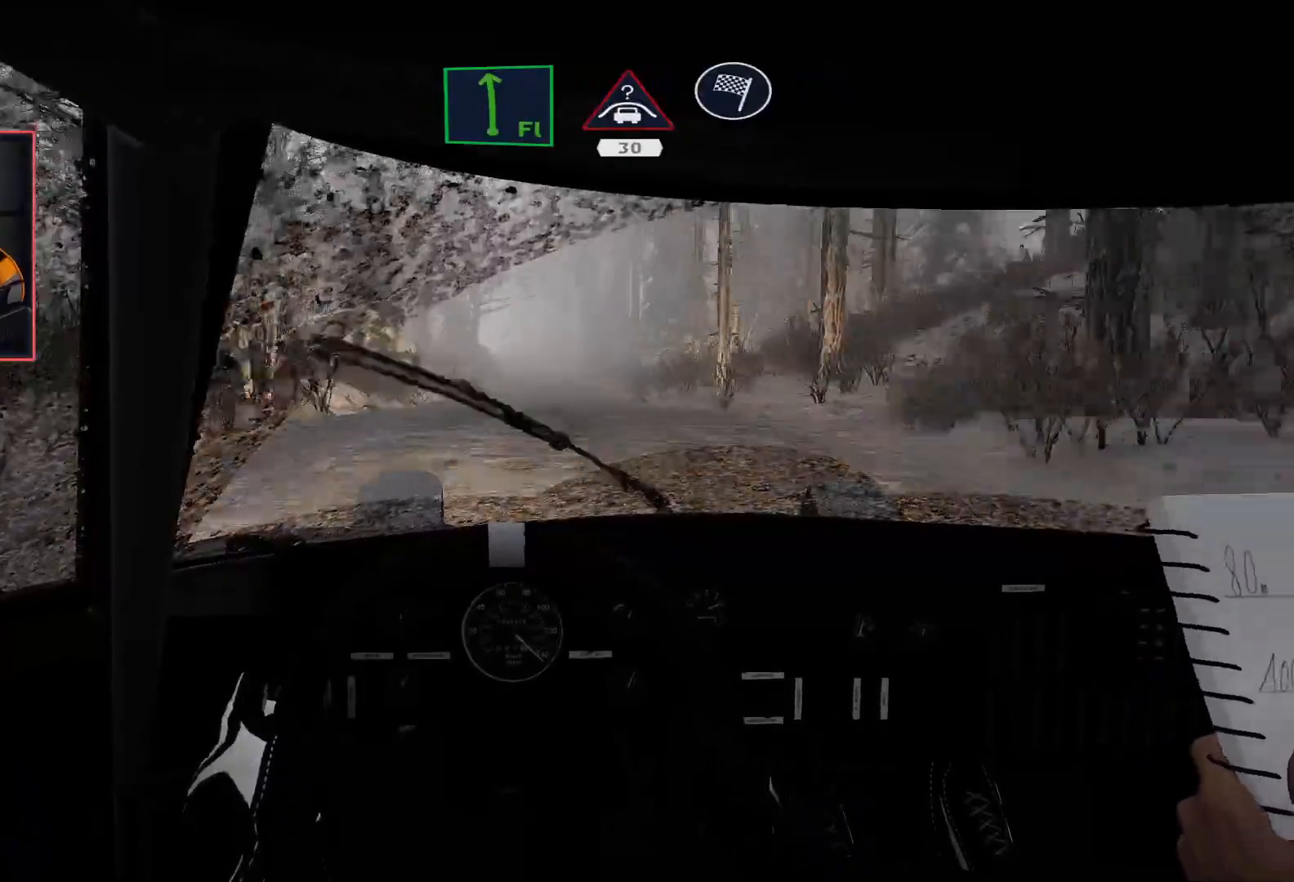
{"buttons": ["R2"], "left_stick": "left", "right_stick": "center", "events": [[150, "left_stick", "center"], [367, "left_stick", "left"]]}
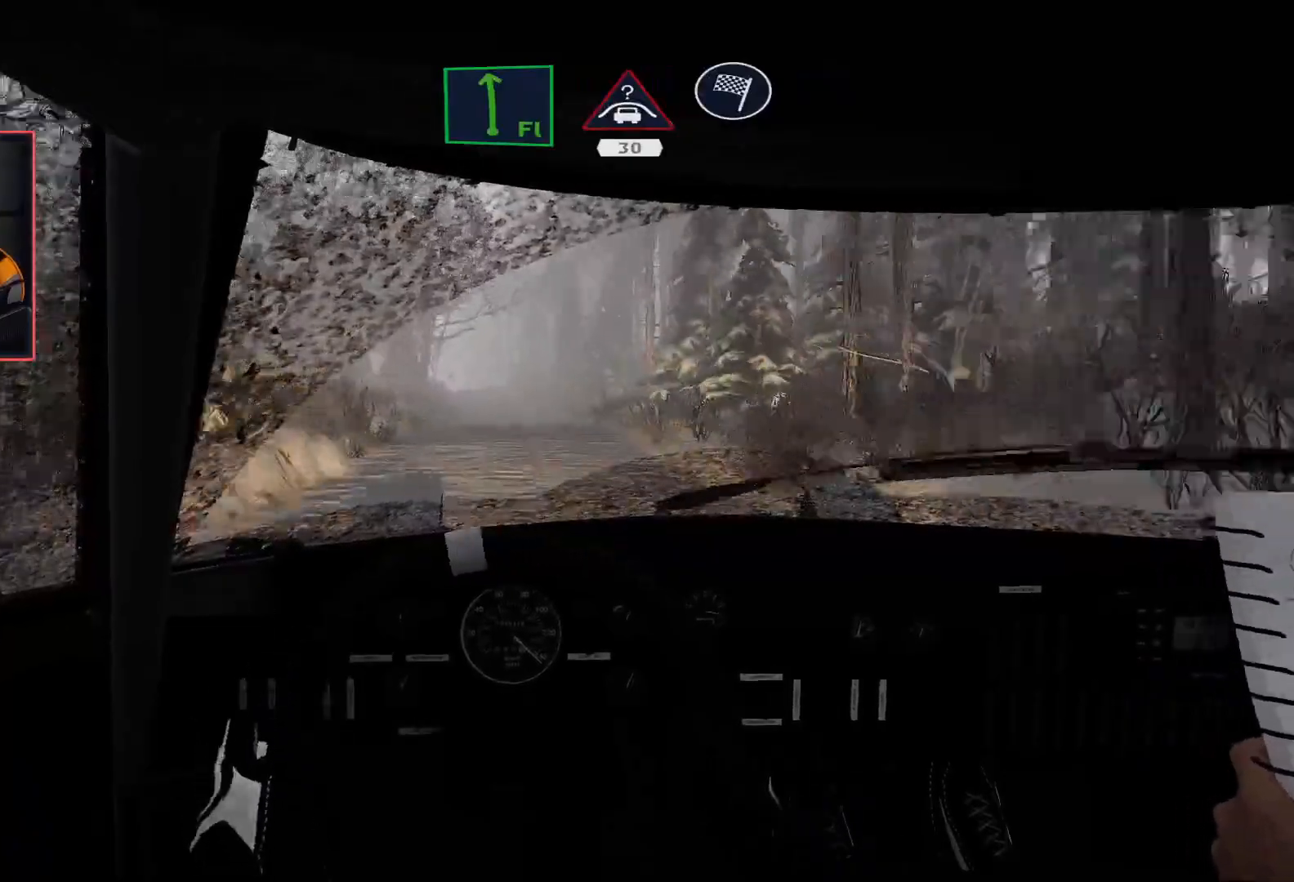
{"buttons": ["L2"], "left_stick": "down-left", "right_stick": "center", "events": [[83, "left_stick", "center"], [333, "left_stick", "down-left"], [383, "L2", "down"], [483, "R2", "up"]]}
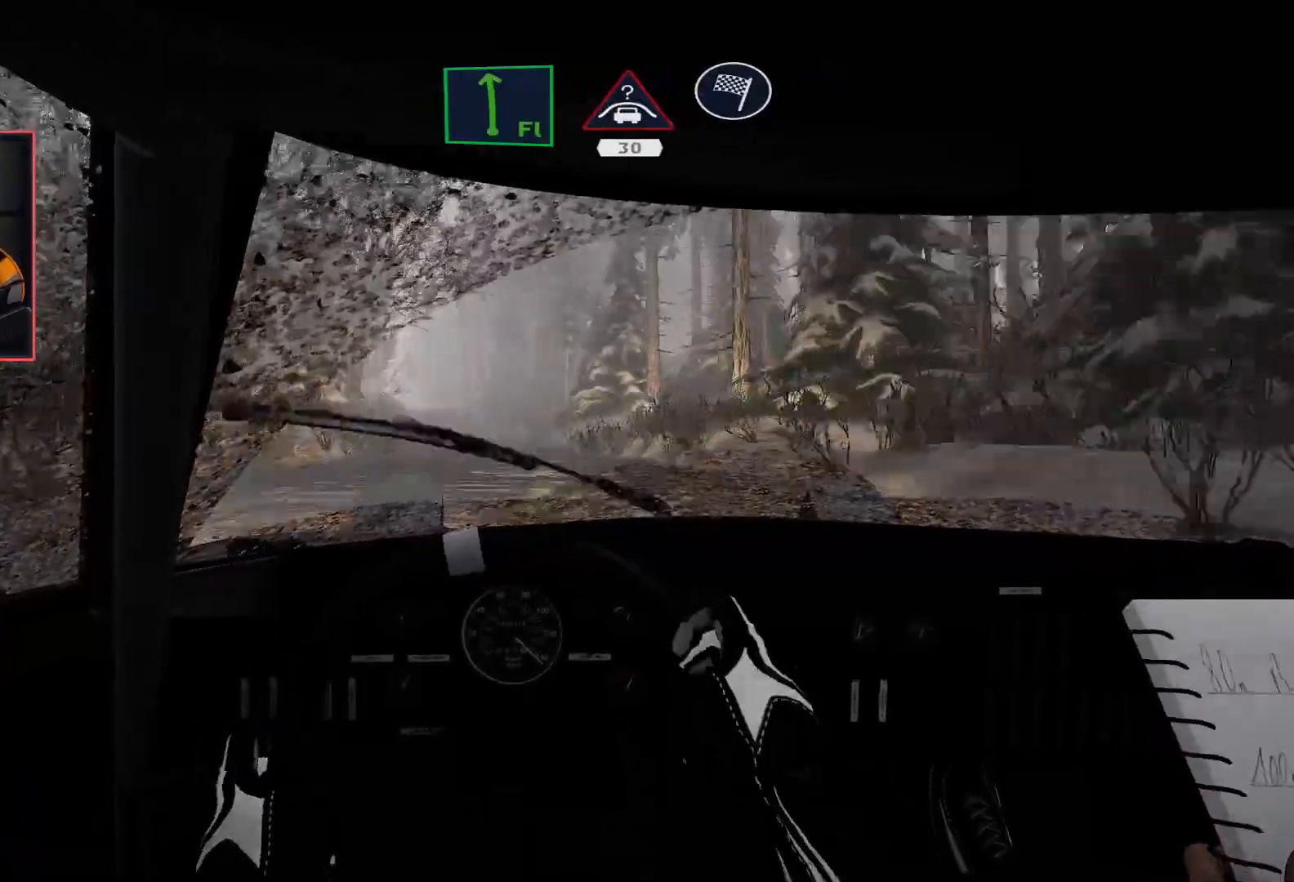
{"buttons": ["R2"], "left_stick": "center", "right_stick": "center", "events": [[233, "left_stick", "center"], [283, "L2", "up"], [317, "R2", "down"]]}
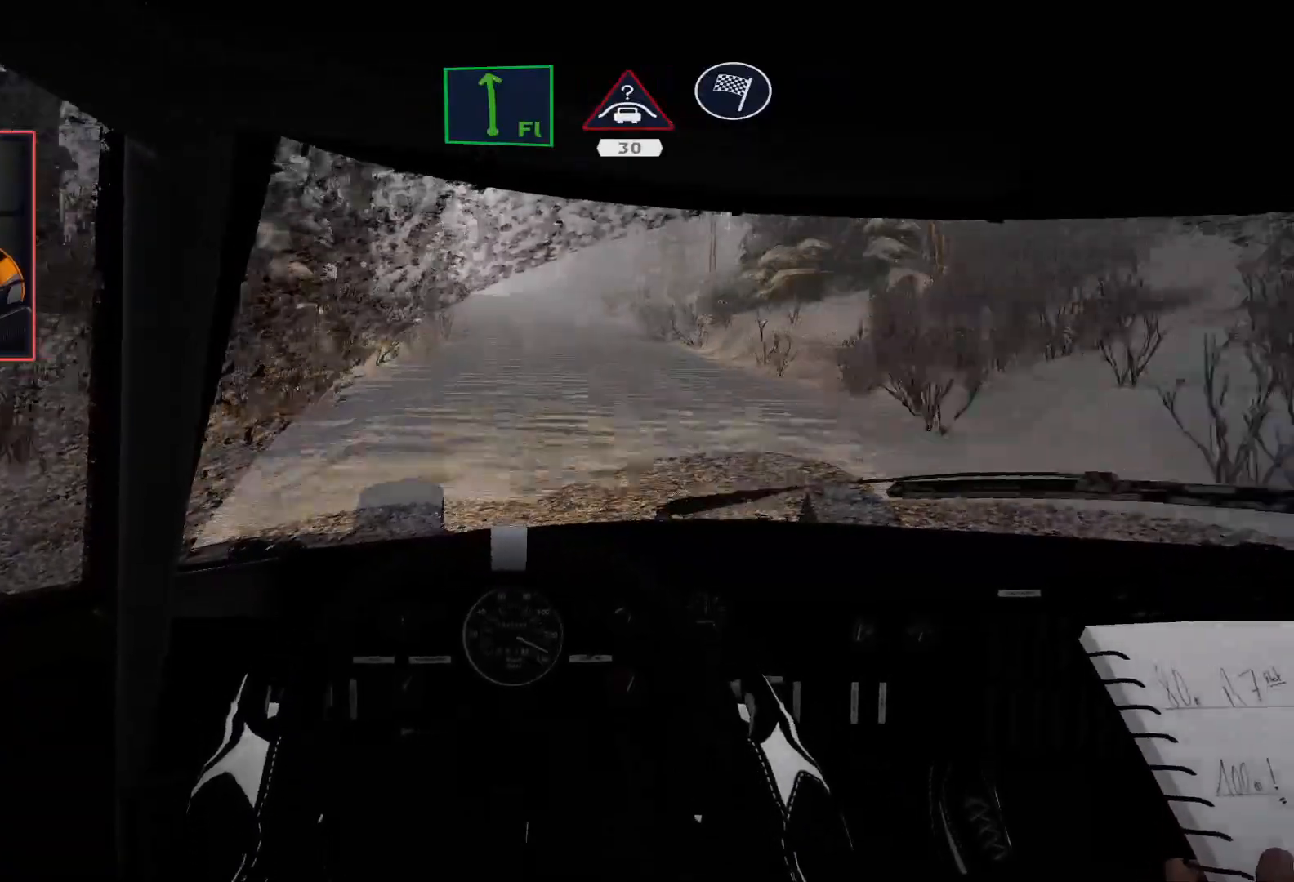
{"buttons": [], "left_stick": "right", "right_stick": "center", "events": [[333, "L2", "down"], [333, "left_stick", "right"], [400, "R2", "up"], [500, "L2", "up"]]}
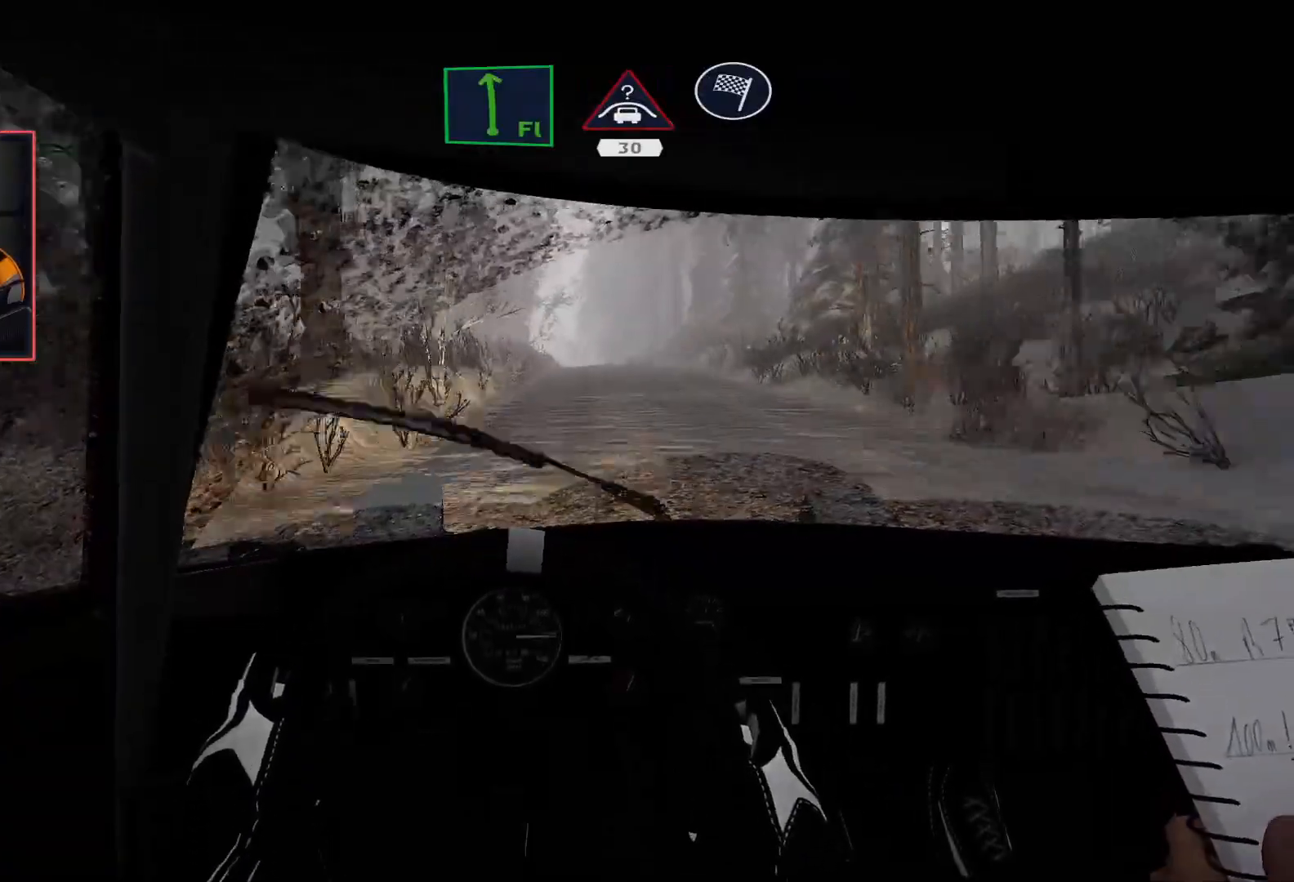
{"buttons": ["R2"], "left_stick": "left", "right_stick": "center", "events": [[200, "left_stick", "center"], [317, "R2", "down"], [450, "left_stick", "left"]]}
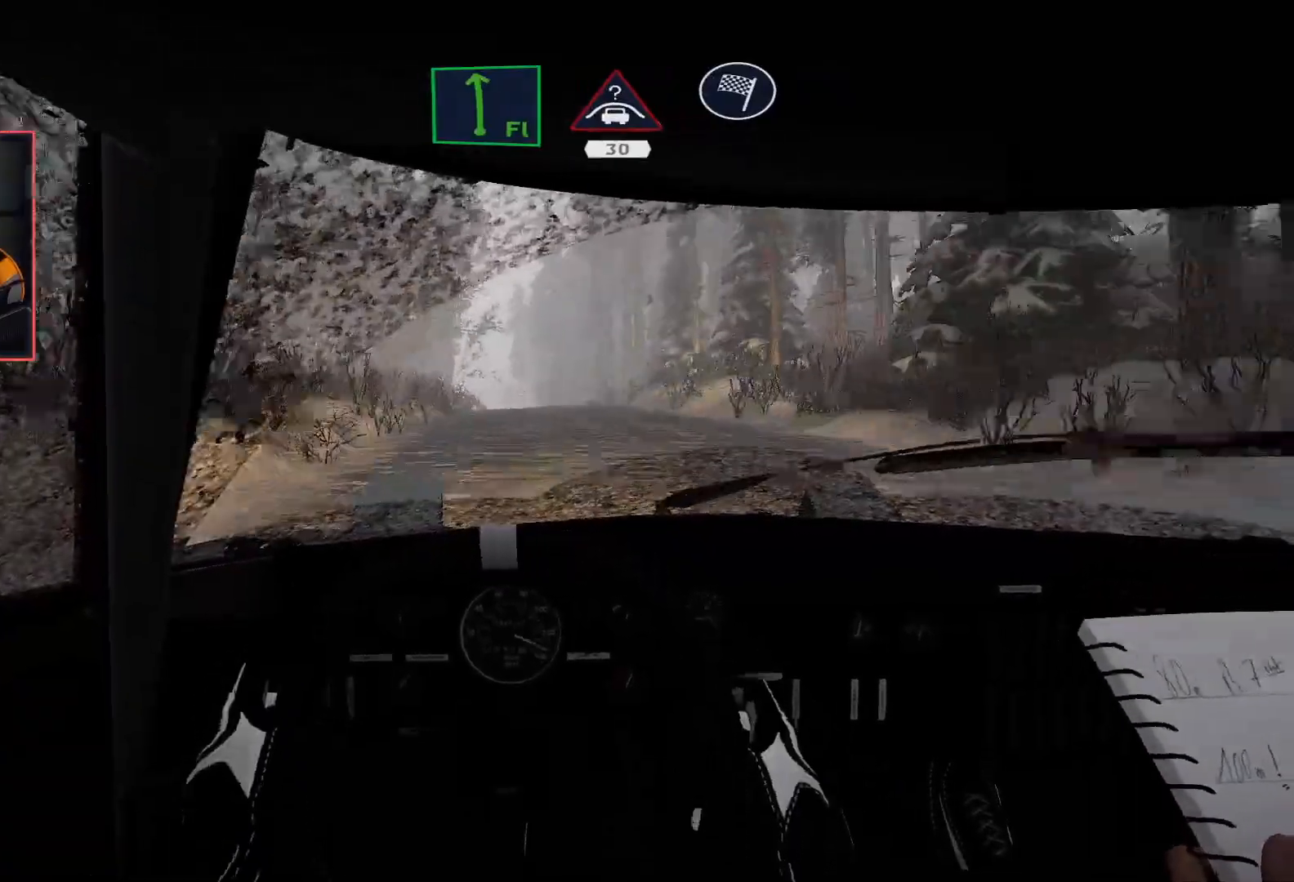
{"buttons": ["R2"], "left_stick": "center", "right_stick": "center", "events": [[133, "left_stick", "center"]]}
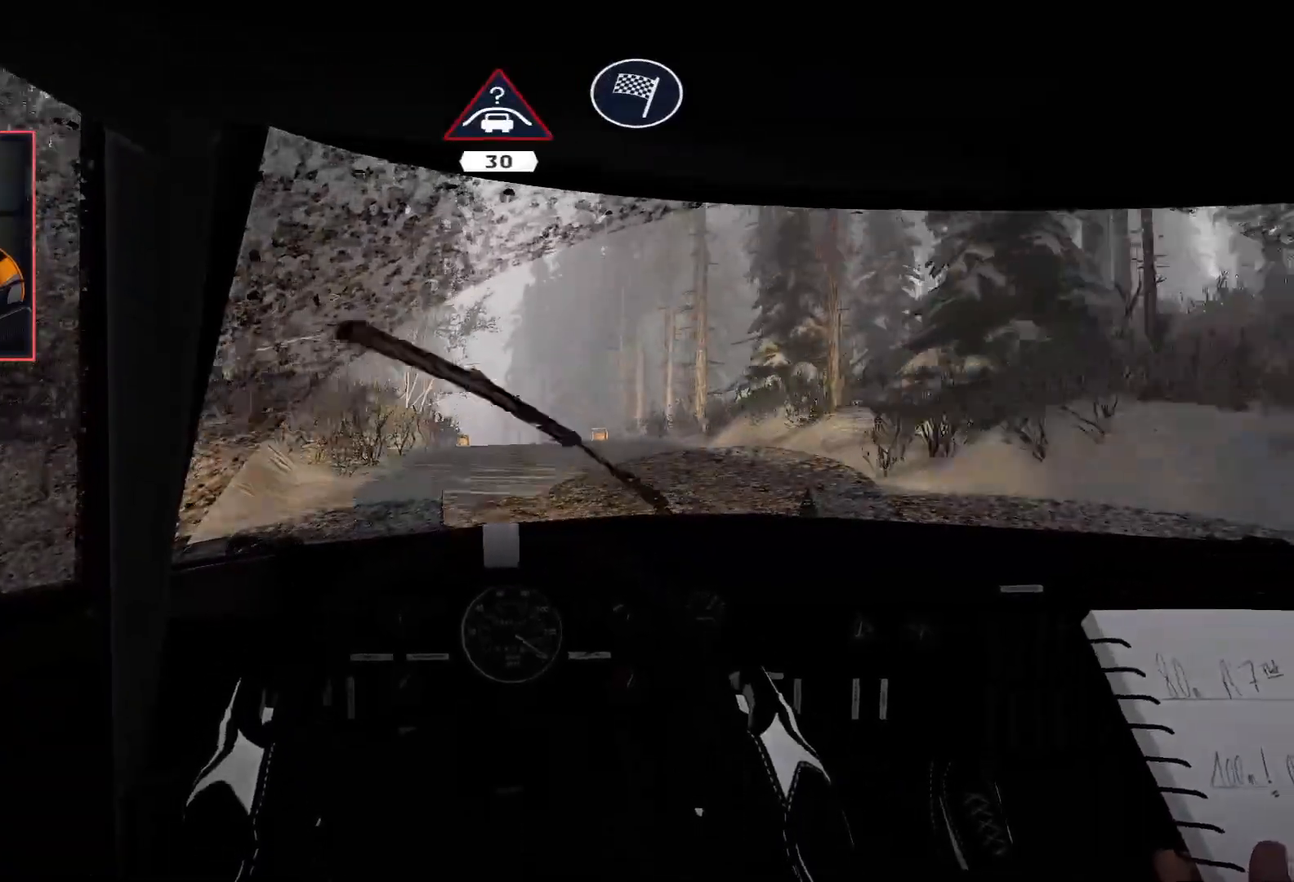
{"buttons": ["R2"], "left_stick": "left", "right_stick": "center", "events": [[383, "left_stick", "left"]]}
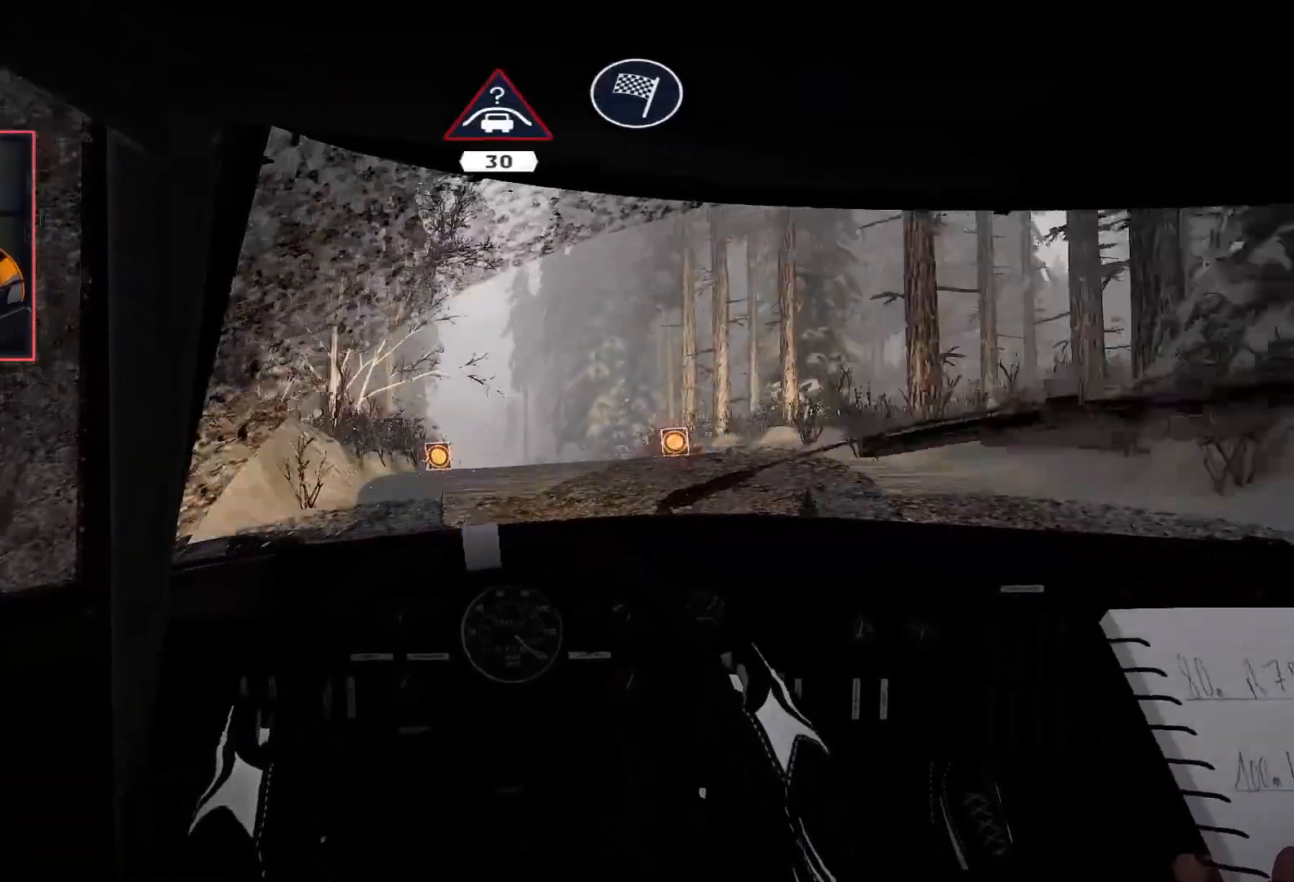
{"buttons": ["R2"], "left_stick": "center", "right_stick": "center", "events": [[33, "left_stick", "center"]]}
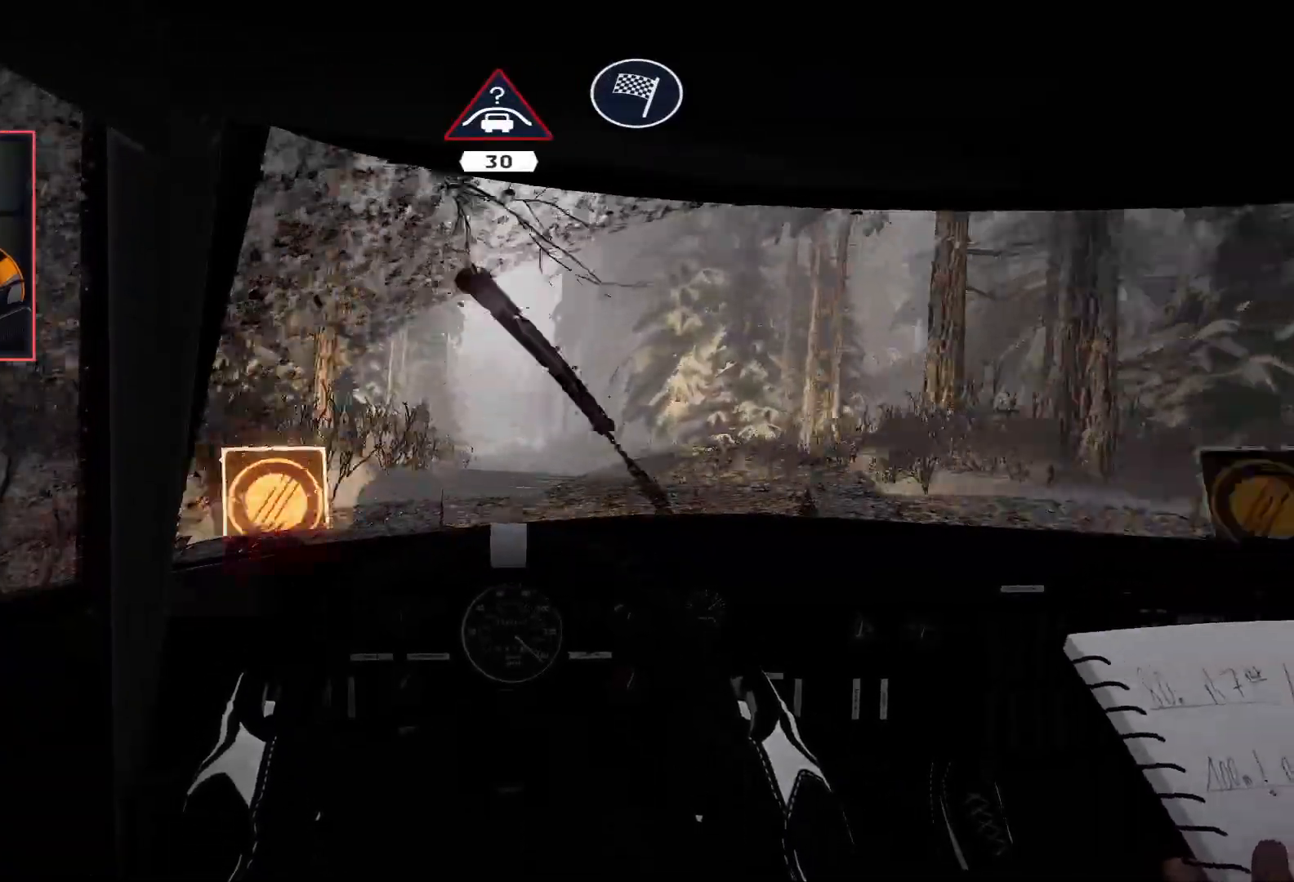
{"buttons": ["R2"], "left_stick": "center", "right_stick": "center", "events": []}
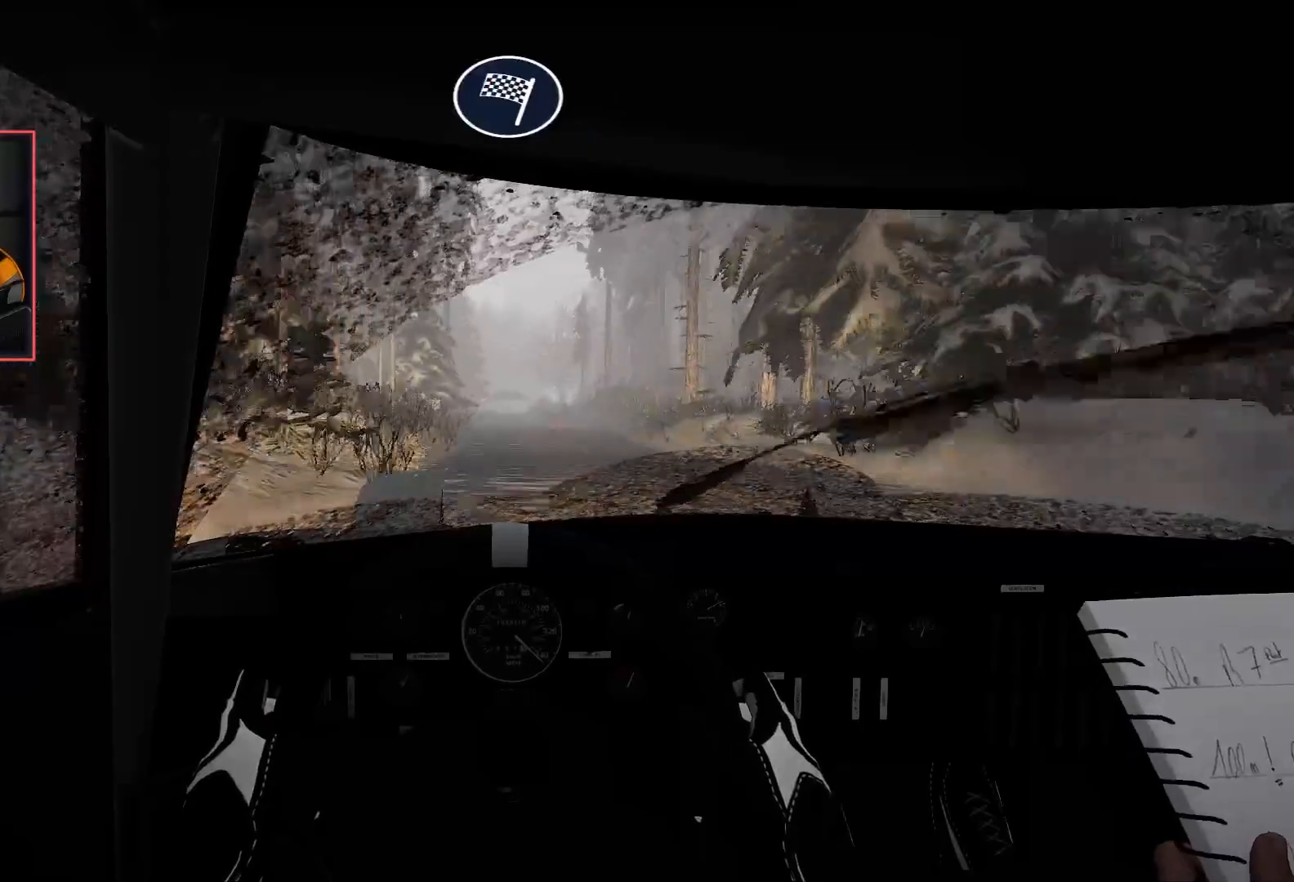
{"buttons": ["R2"], "left_stick": "center", "right_stick": "center", "events": []}
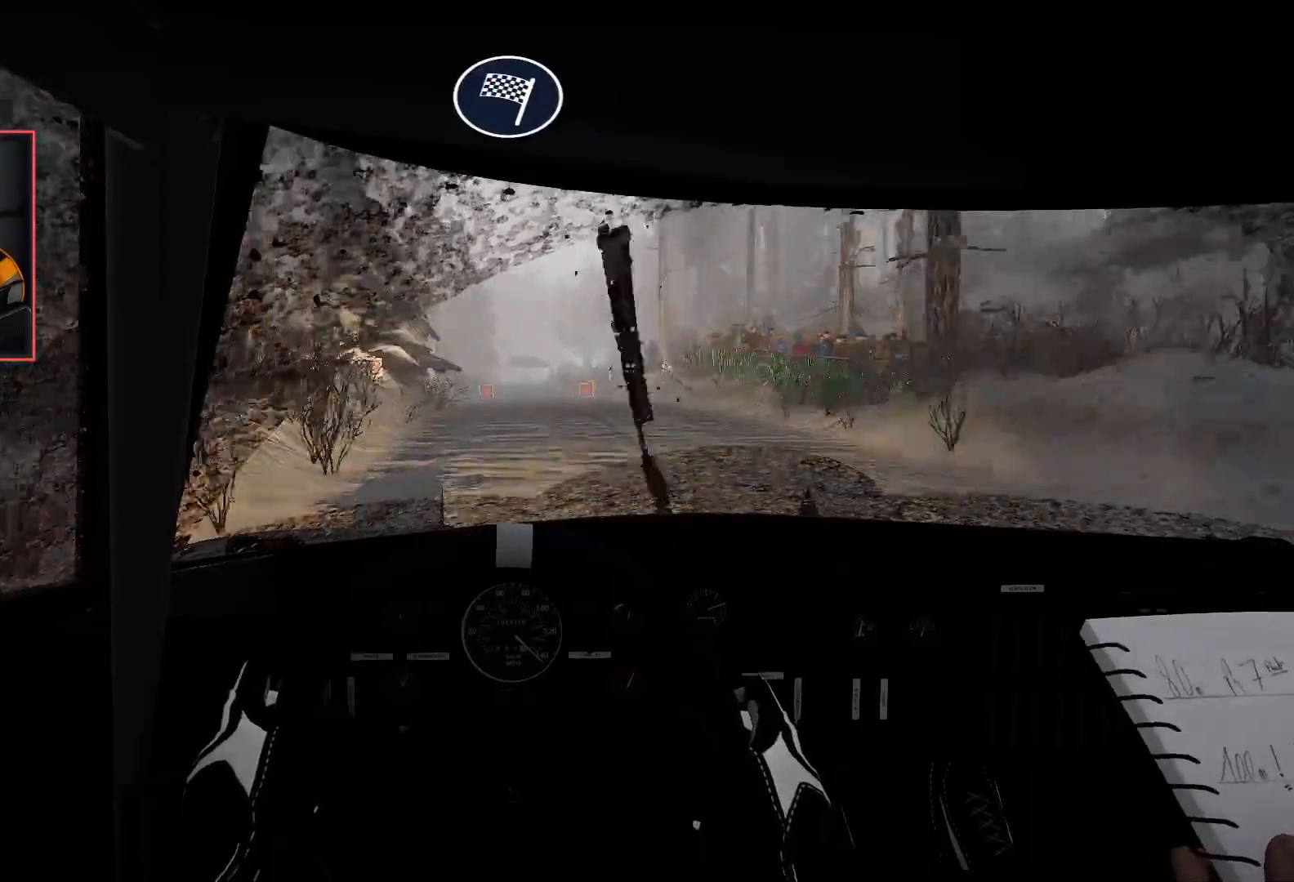
{"buttons": ["R2"], "left_stick": "right", "right_stick": "center", "events": [[483, "left_stick", "right"]]}
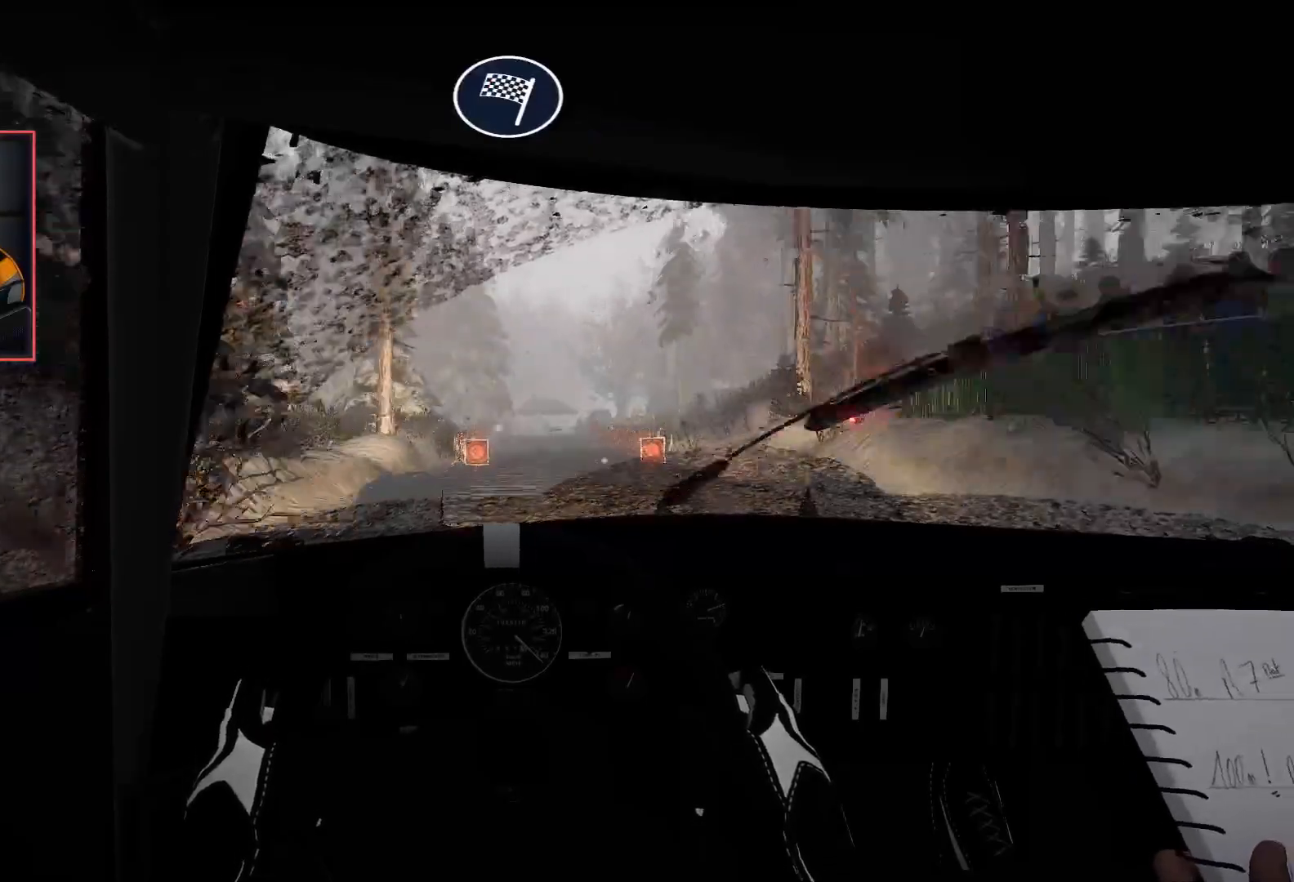
{"buttons": ["R2"], "left_stick": "center", "right_stick": "center", "events": [[117, "left_stick", "center"]]}
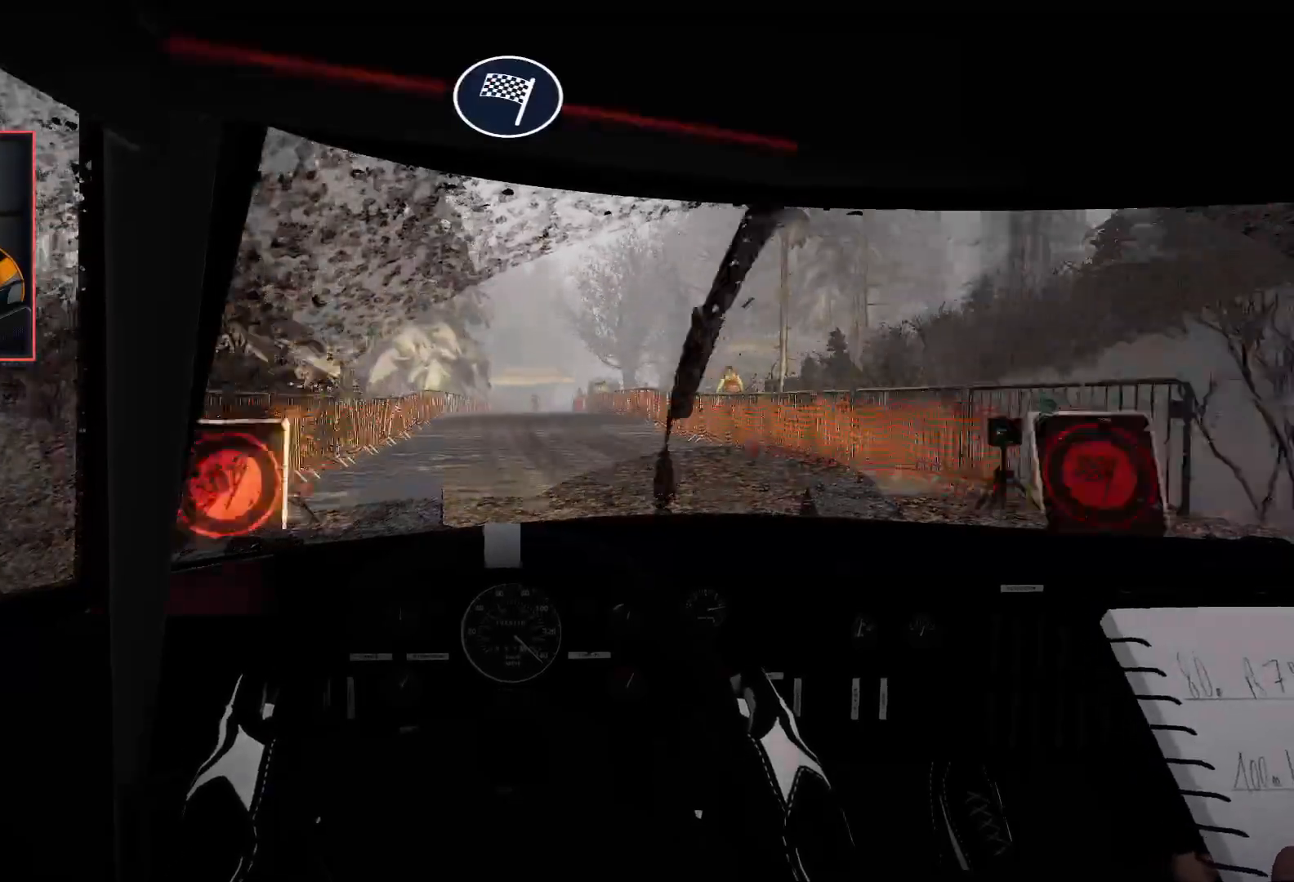
{"buttons": ["R2"], "left_stick": "center", "right_stick": "center", "events": []}
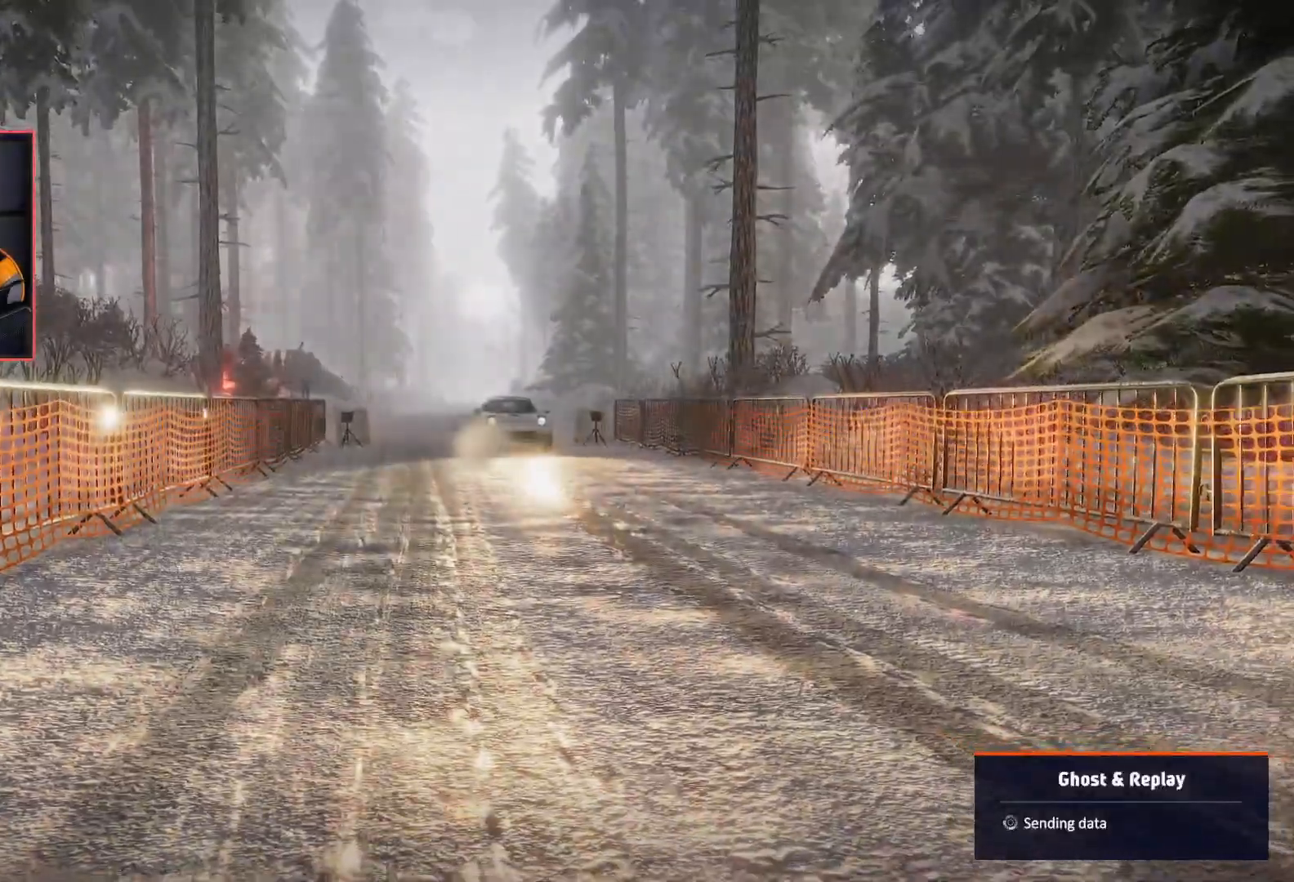
{"buttons": [], "left_stick": "center", "right_stick": "center", "events": [[67, "R2", "up"]]}